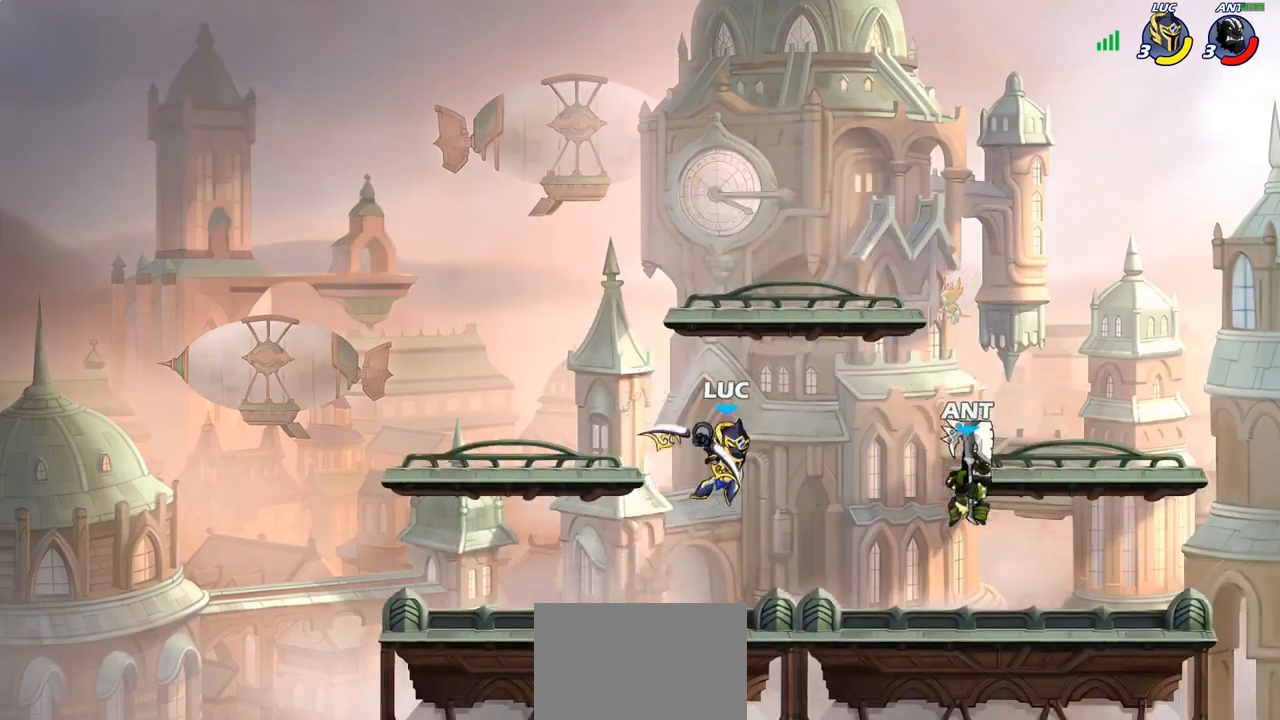
Gameplay with a controller (PlayStation layout); each line is a JSON object with the inputs held at the frame after it. "events" lists button and stick changes between this image and that frame as [ms after this image, input, new state], when the widget could be followed in between. Not read: R1.
{"buttons": ["CROSS"], "left_stick": "left", "right_stick": "center", "events": [[383, "left_stick", "up"], [450, "CROSS", "down"], [483, "left_stick", "left"]]}
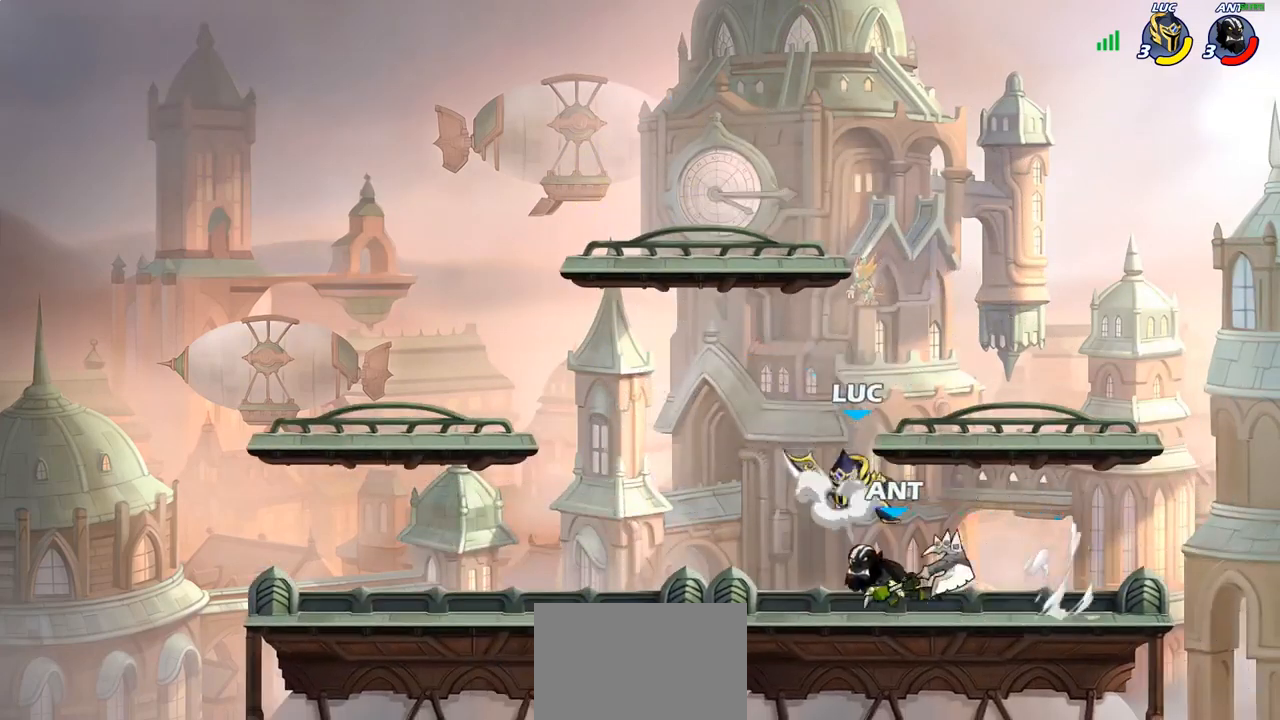
{"buttons": [], "left_stick": "center", "right_stick": "center", "events": [[100, "CROSS", "up"], [150, "left_stick", "down-left"], [350, "left_stick", "center"], [400, "SQUARE", "down"], [483, "SQUARE", "up"]]}
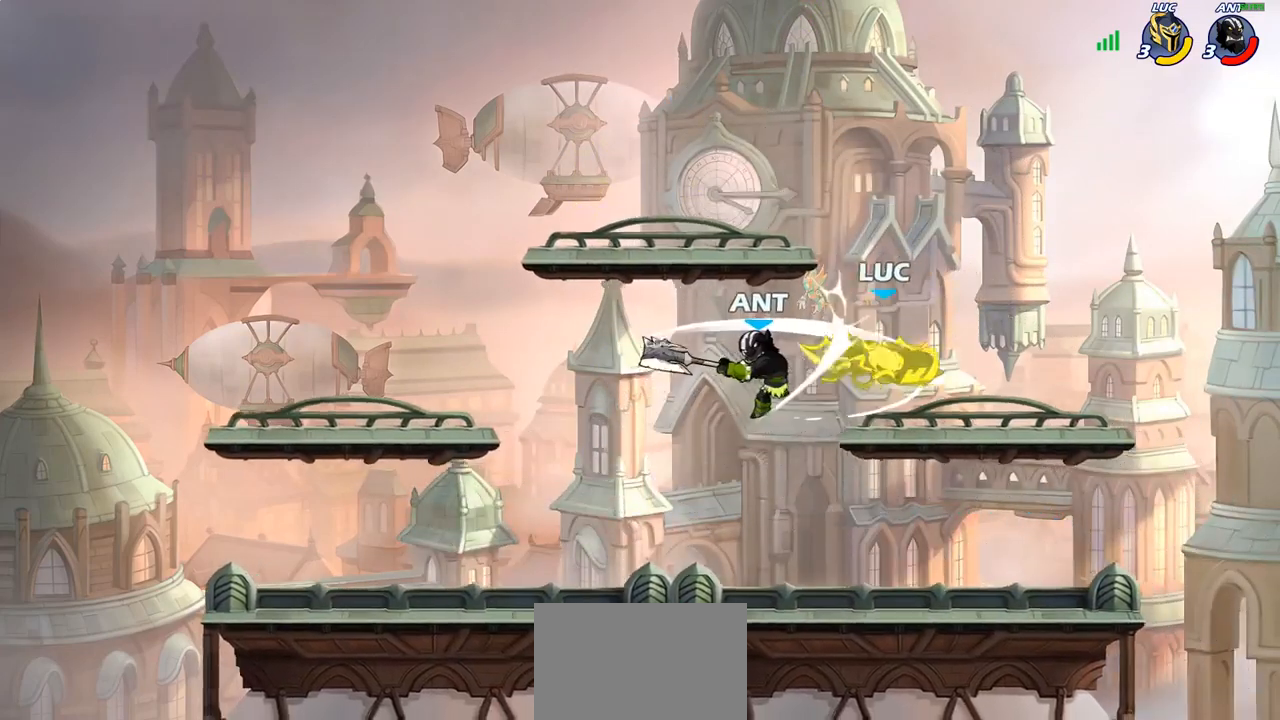
{"buttons": [], "left_stick": "left", "right_stick": "center", "events": [[217, "left_stick", "left"]]}
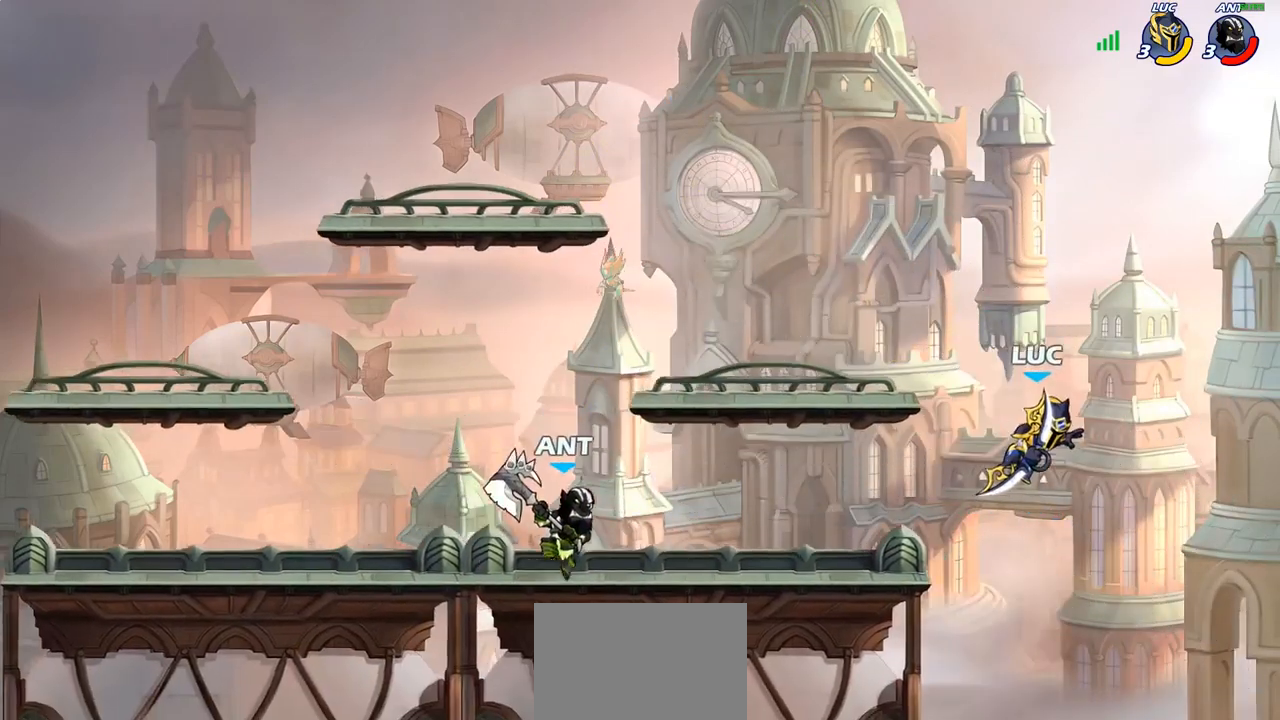
{"buttons": [], "left_stick": "center", "right_stick": "center", "events": [[100, "left_stick", "center"], [150, "R2", "down"], [200, "left_stick", "down"], [217, "SQUARE", "down"], [233, "R2", "up"], [283, "left_stick", "center"], [300, "SQUARE", "up"]]}
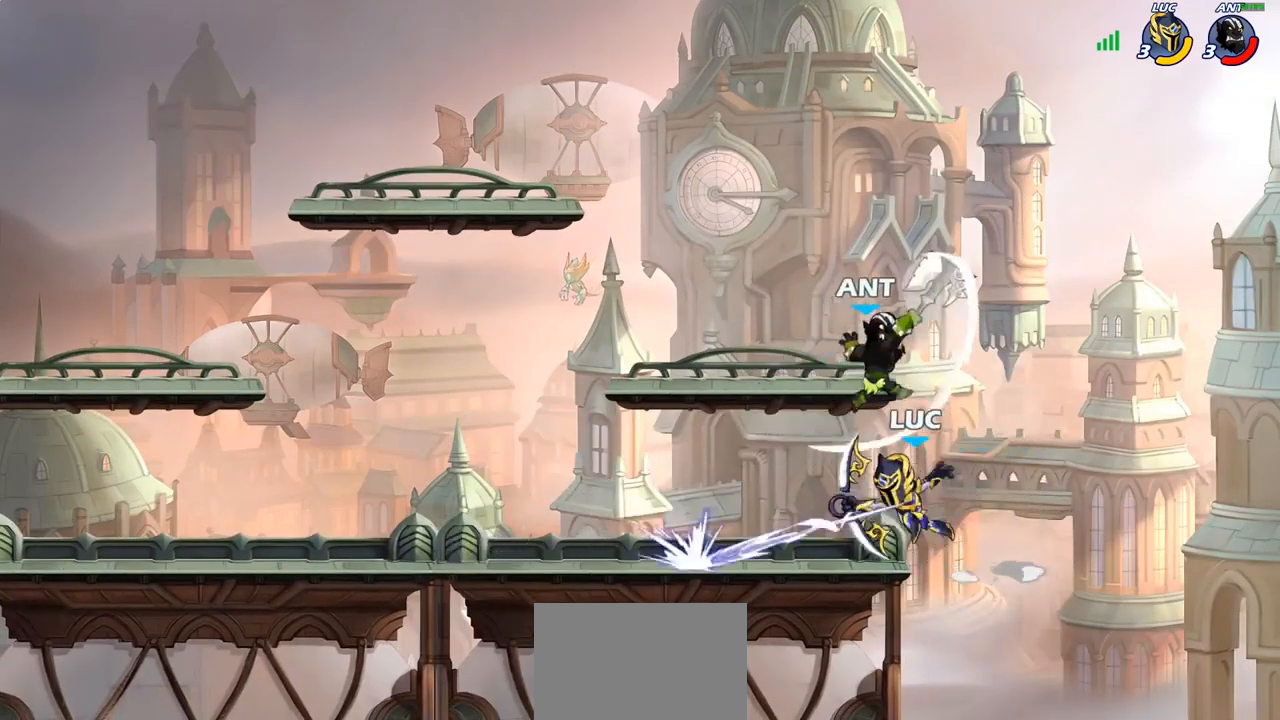
{"buttons": [], "left_stick": "center", "right_stick": "center", "events": [[250, "left_stick", "right"], [383, "left_stick", "up-right"], [483, "left_stick", "center"]]}
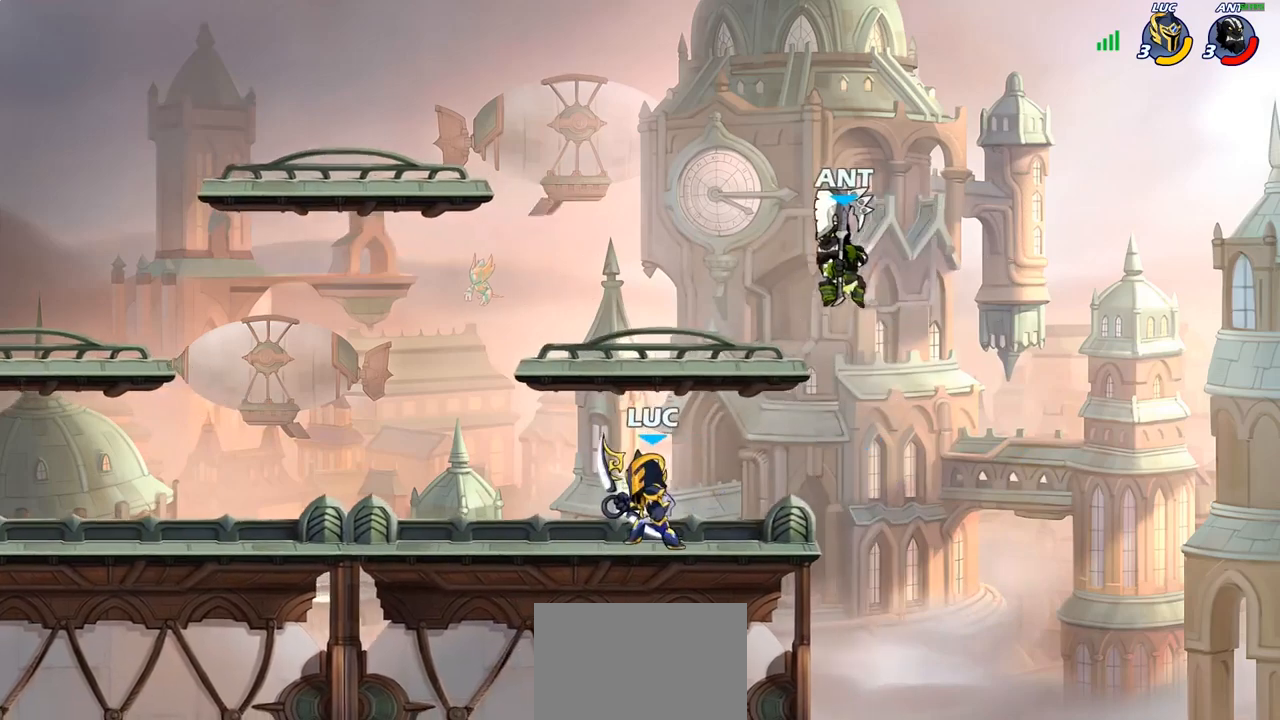
{"buttons": [], "left_stick": "left", "right_stick": "center", "events": [[417, "left_stick", "left"]]}
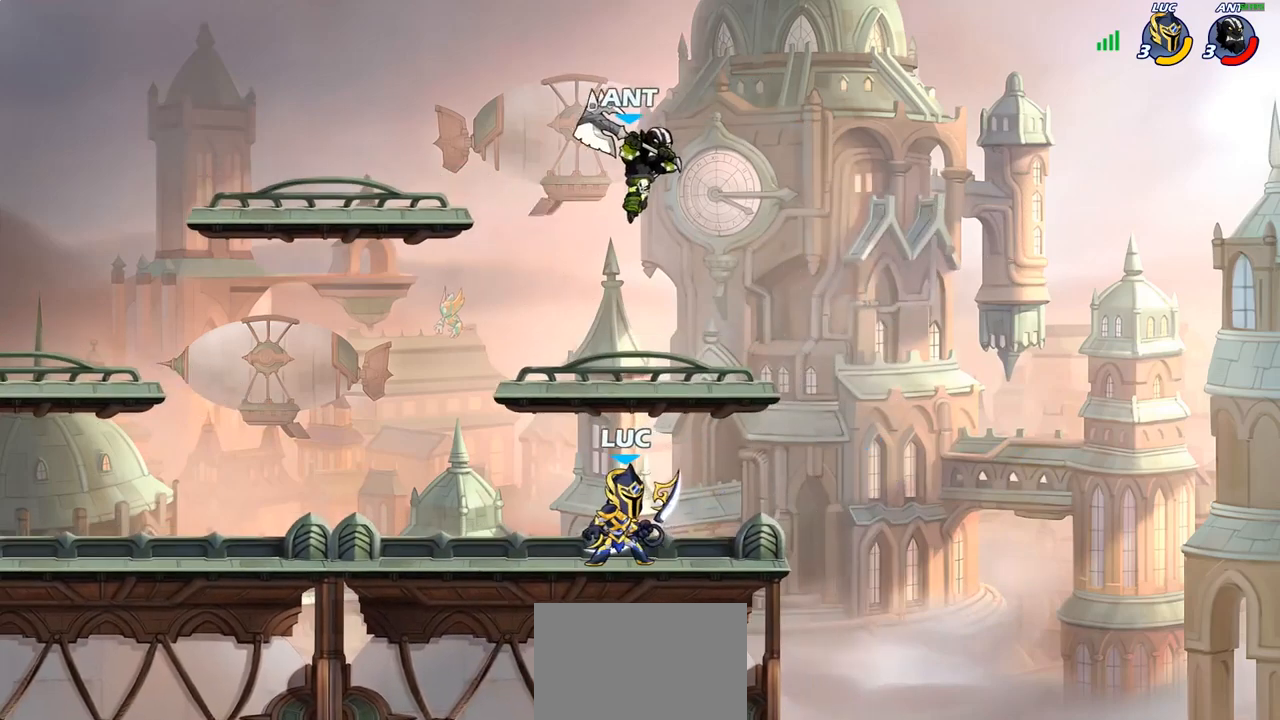
{"buttons": [], "left_stick": "center", "right_stick": "center", "events": [[33, "left_stick", "center"], [100, "SQUARE", "down"], [167, "SQUARE", "up"]]}
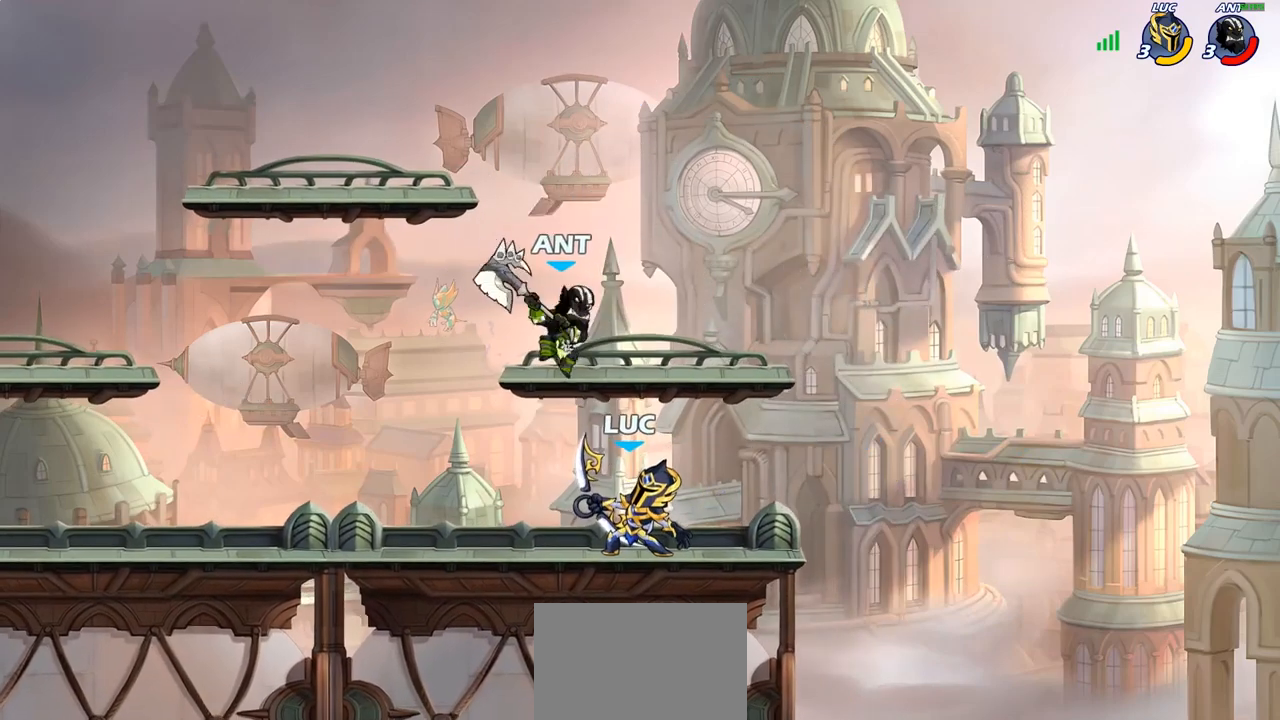
{"buttons": [], "left_stick": "right", "right_stick": "center", "events": [[50, "left_stick", "left"], [200, "R2", "down"], [350, "R2", "up"], [417, "left_stick", "right"]]}
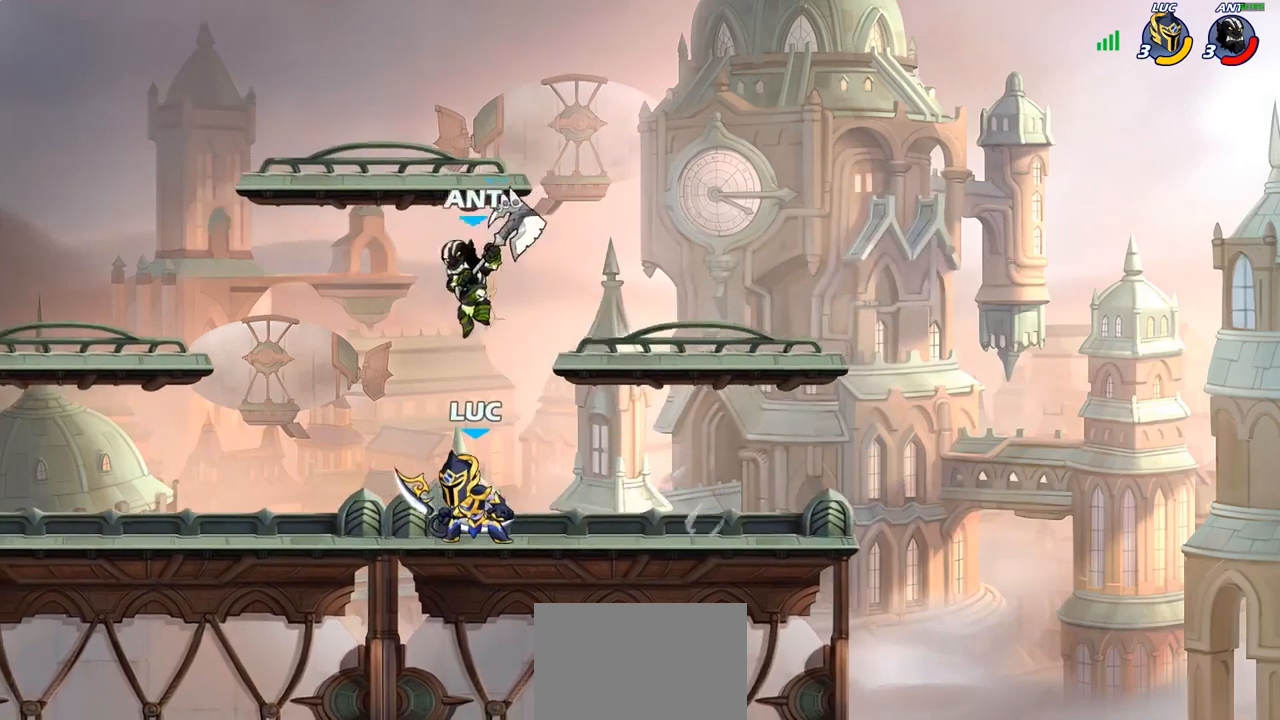
{"buttons": [], "left_stick": "center", "right_stick": "center", "events": [[67, "SQUARE", "down"], [100, "left_stick", "center"], [117, "SQUARE", "up"]]}
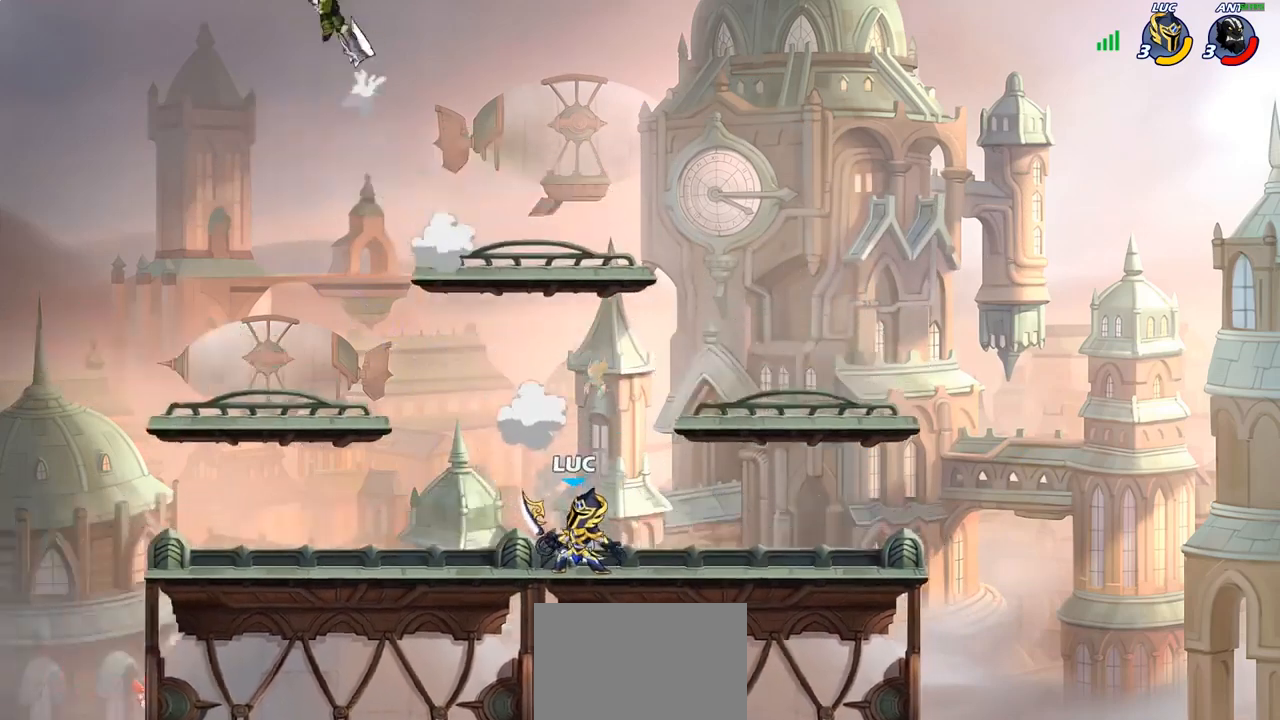
{"buttons": ["CROSS"], "left_stick": "left", "right_stick": "center", "events": [[33, "left_stick", "left"], [100, "R2", "down"], [267, "R2", "up"], [400, "CROSS", "down"]]}
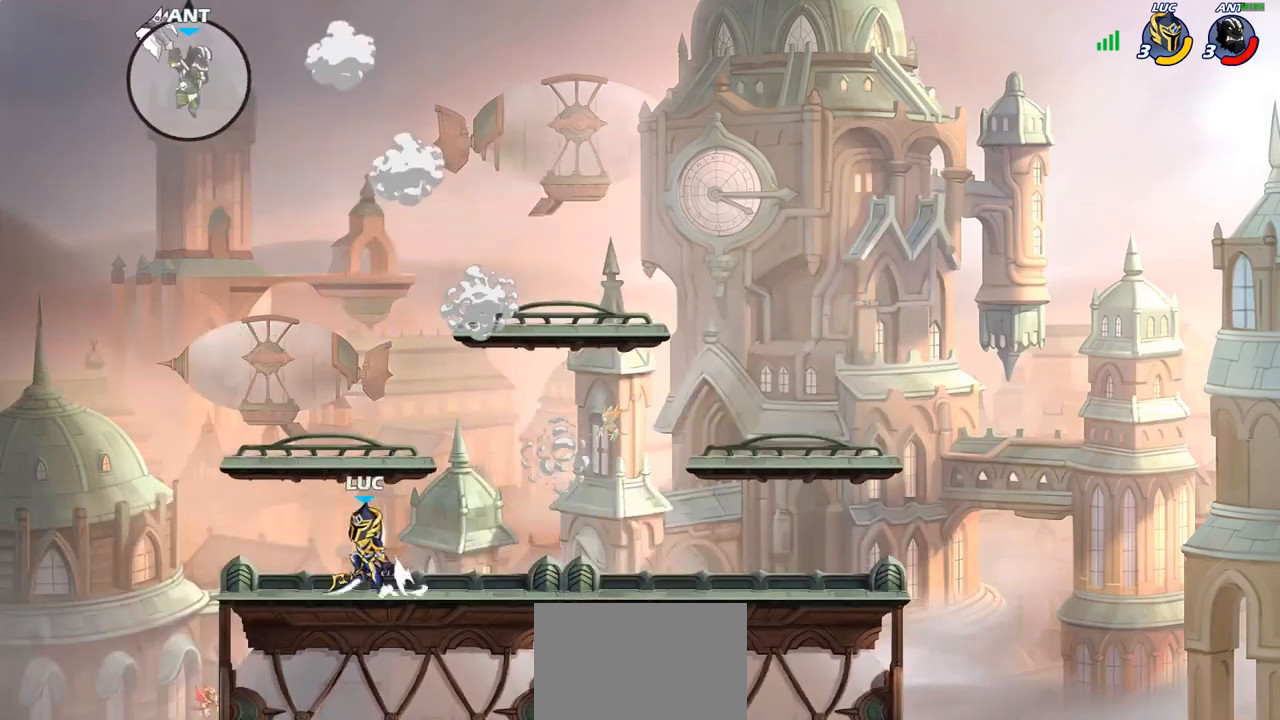
{"buttons": [], "left_stick": "center", "right_stick": "center", "events": [[17, "CROSS", "up"], [133, "CROSS", "down"], [217, "CROSS", "up"], [233, "left_stick", "up"], [333, "left_stick", "center"], [350, "R2", "down"], [383, "CIRCLE", "down"], [433, "R2", "up"], [450, "CIRCLE", "up"]]}
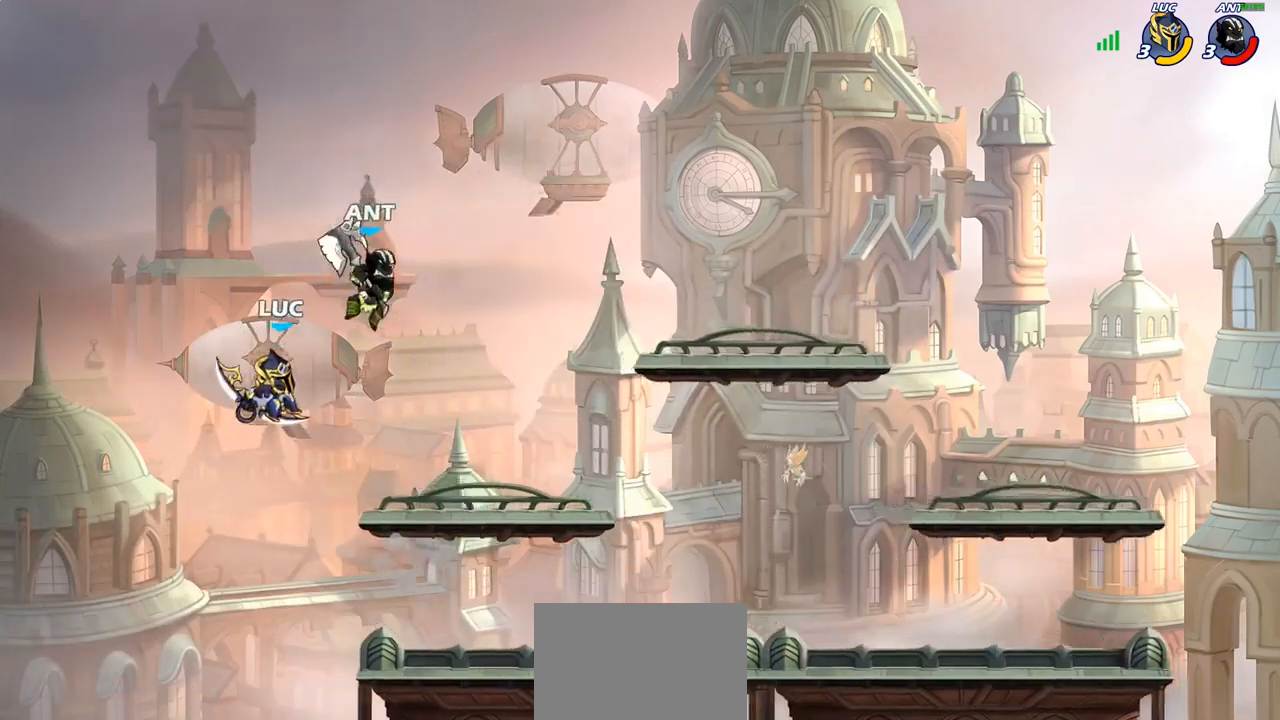
{"buttons": [], "left_stick": "center", "right_stick": "center", "events": []}
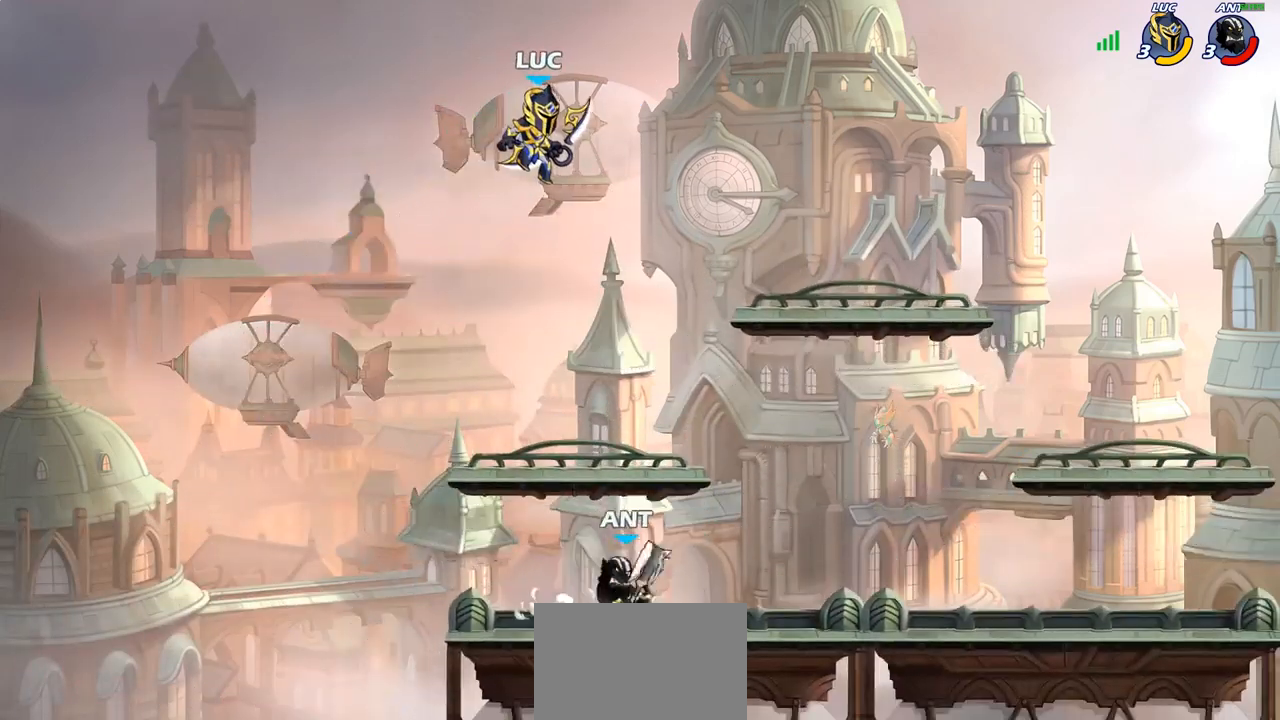
{"buttons": [], "left_stick": "down-left", "right_stick": "center", "events": [[100, "left_stick", "right"], [233, "CROSS", "down"], [350, "CROSS", "up"], [450, "left_stick", "down-left"]]}
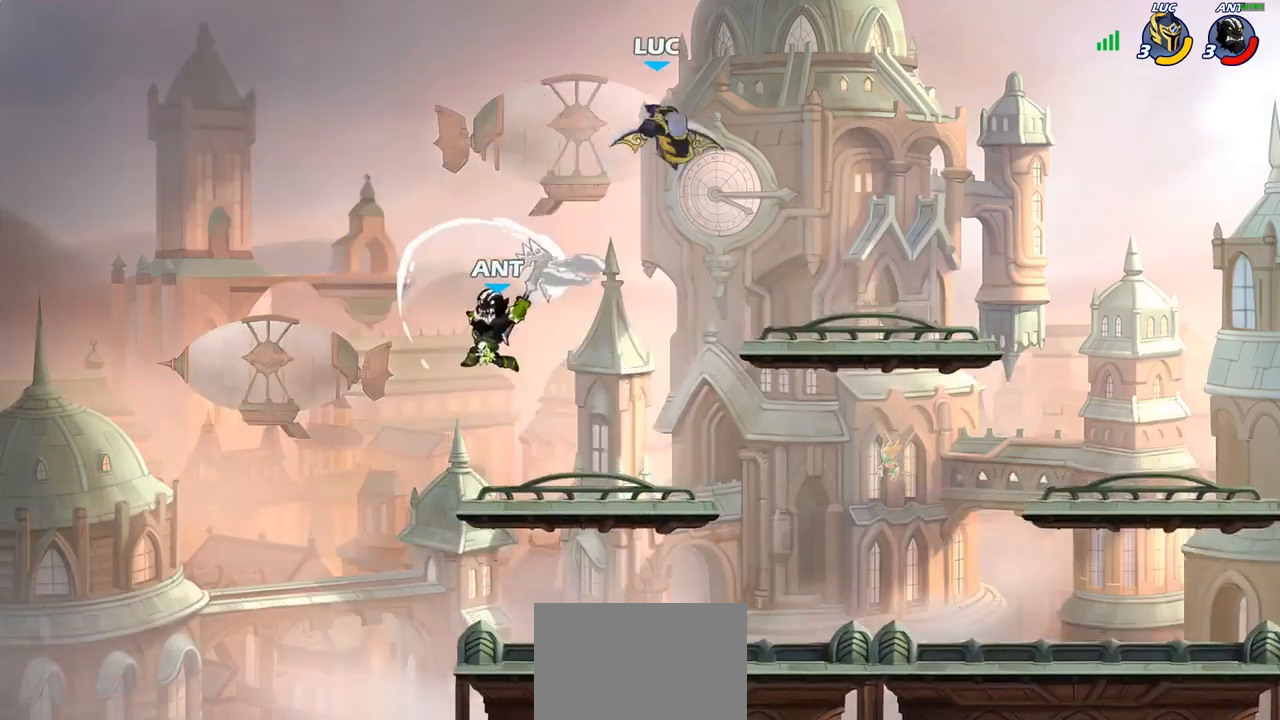
{"buttons": [], "left_stick": "center", "right_stick": "center", "events": [[133, "left_stick", "left"], [483, "left_stick", "center"]]}
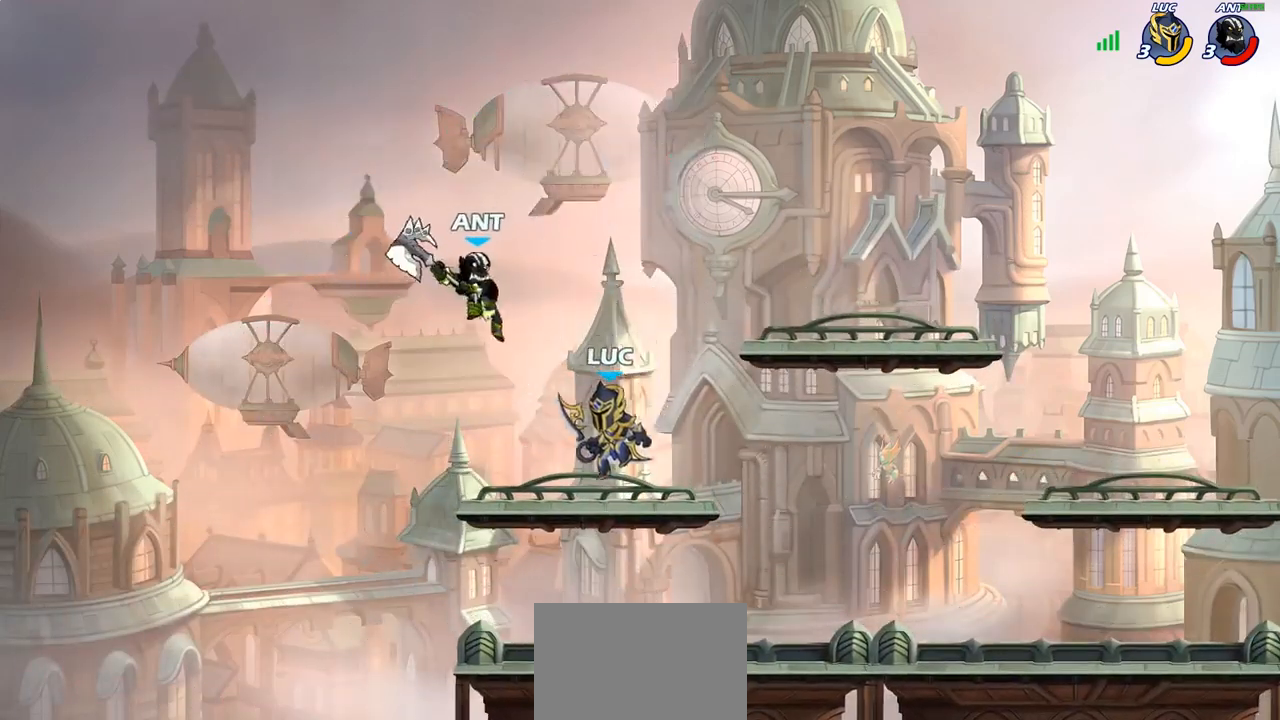
{"buttons": [], "left_stick": "center", "right_stick": "center", "events": [[83, "SQUARE", "down"], [150, "SQUARE", "up"]]}
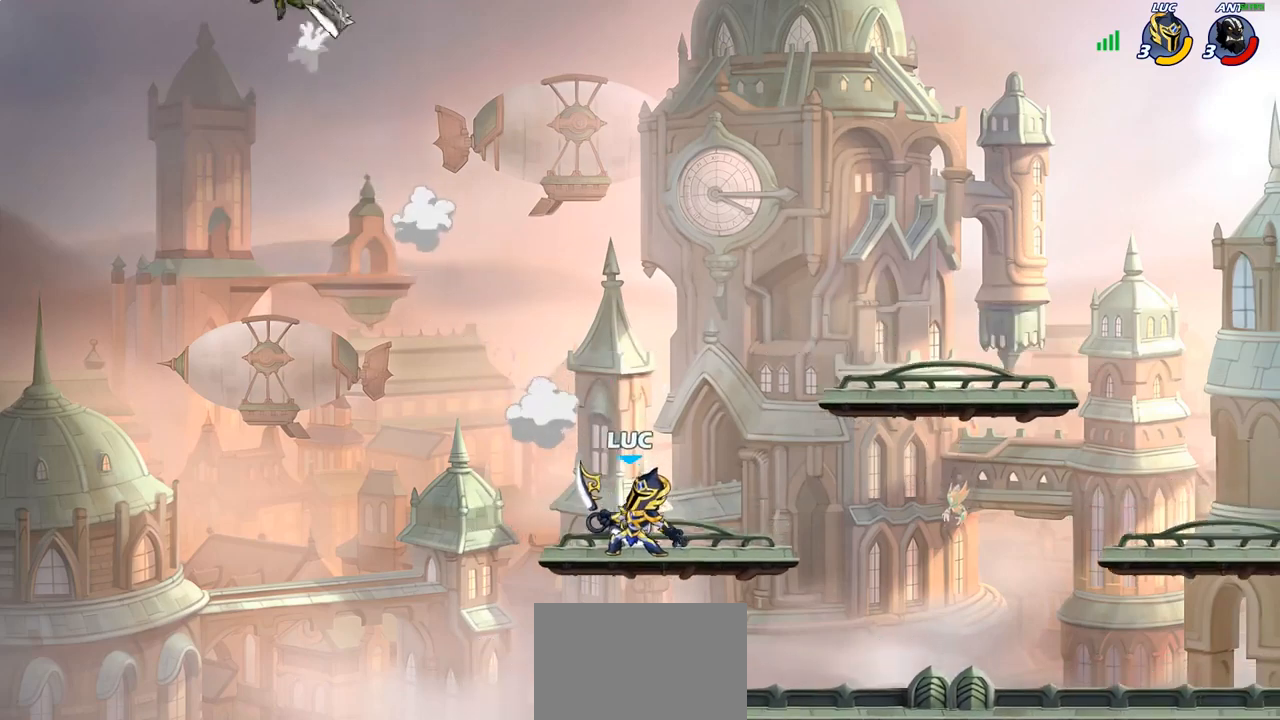
{"buttons": [], "left_stick": "left", "right_stick": "center", "events": [[417, "left_stick", "left"]]}
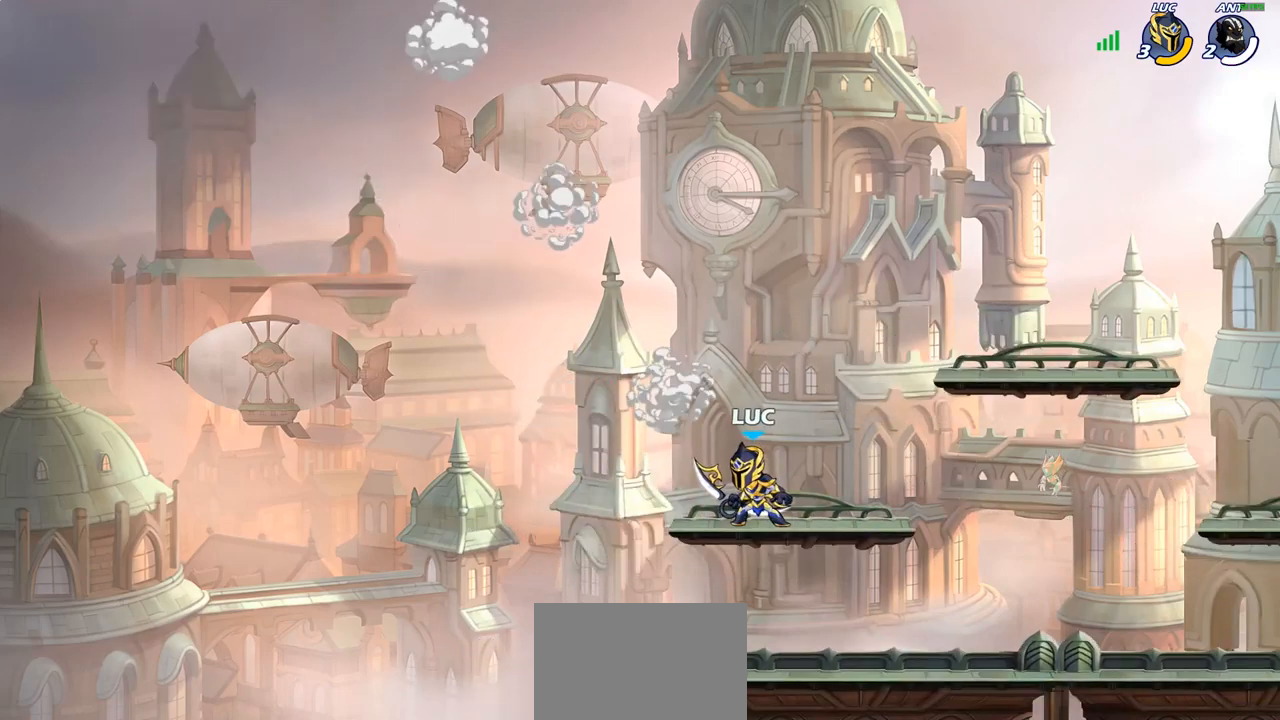
{"buttons": [], "left_stick": "up-right", "right_stick": "center", "events": [[283, "CROSS", "down"], [317, "left_stick", "up-right"], [417, "CROSS", "up"]]}
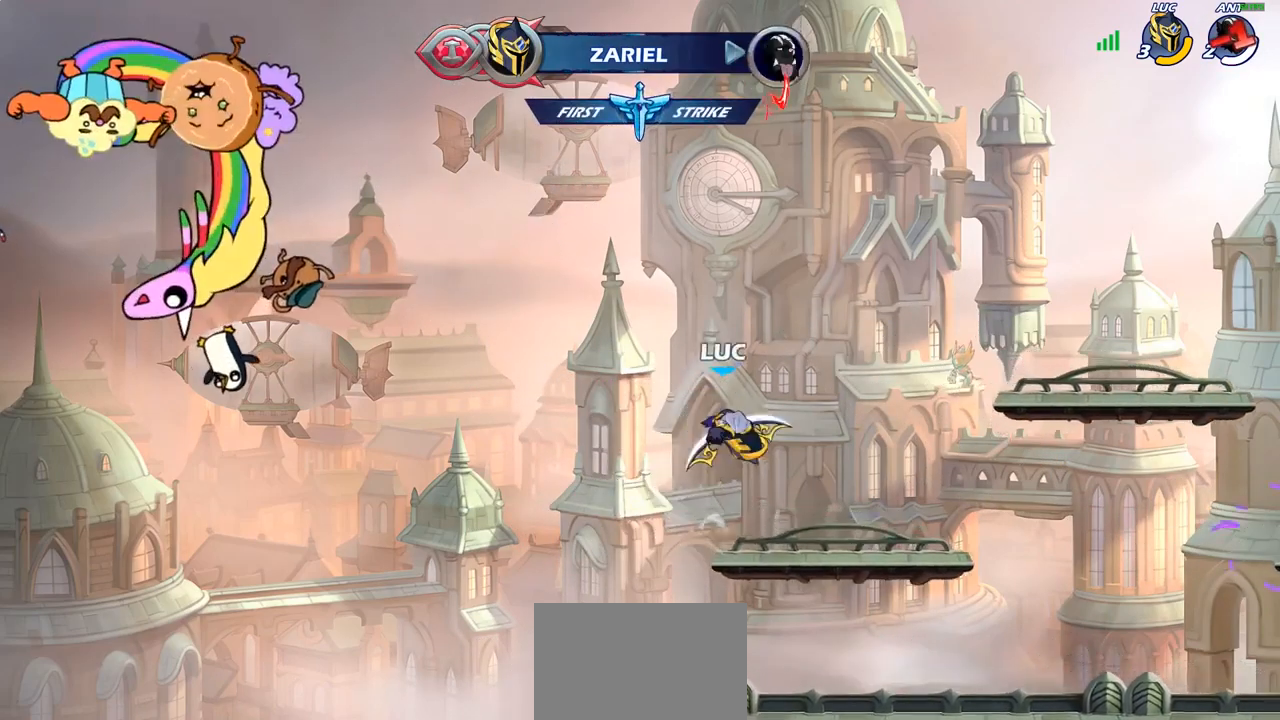
{"buttons": [], "left_stick": "right", "right_stick": "center", "events": [[100, "left_stick", "down-right"], [150, "left_stick", "down"], [333, "left_stick", "right"]]}
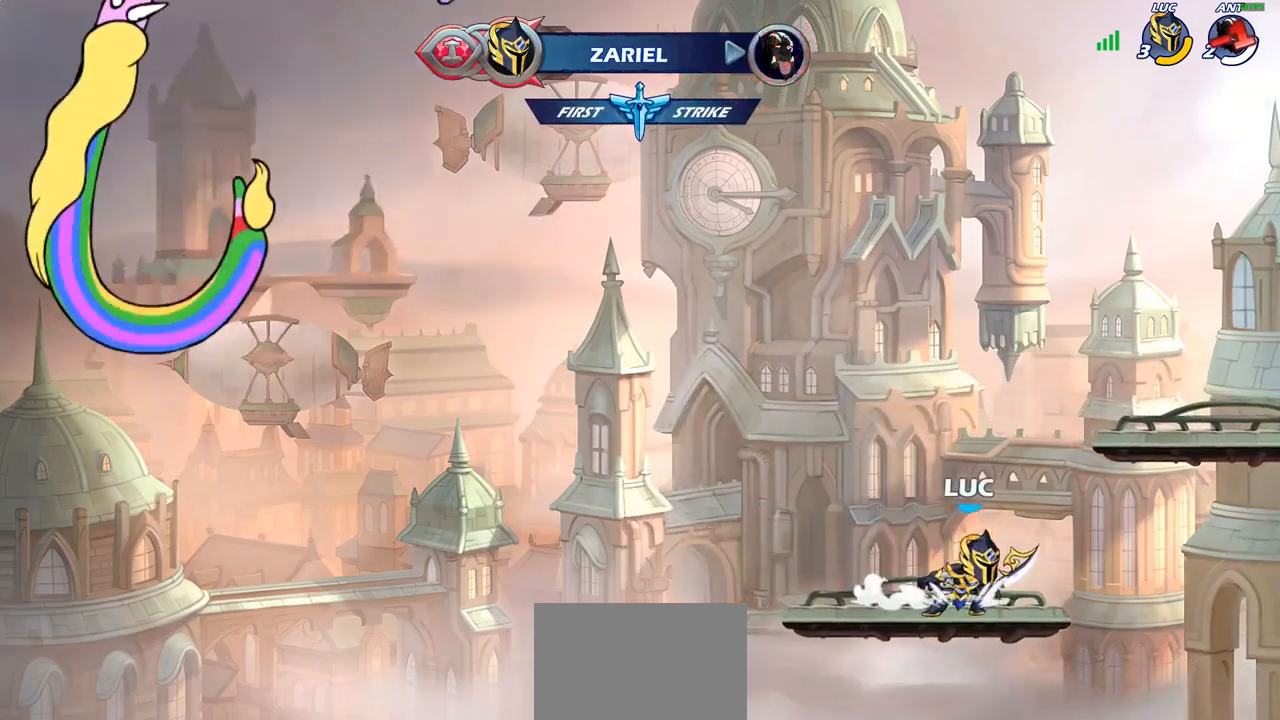
{"buttons": [], "left_stick": "center", "right_stick": "center", "events": [[33, "R2", "down"], [150, "left_stick", "center"], [183, "R2", "up"], [333, "SQUARE", "down"], [400, "SQUARE", "up"]]}
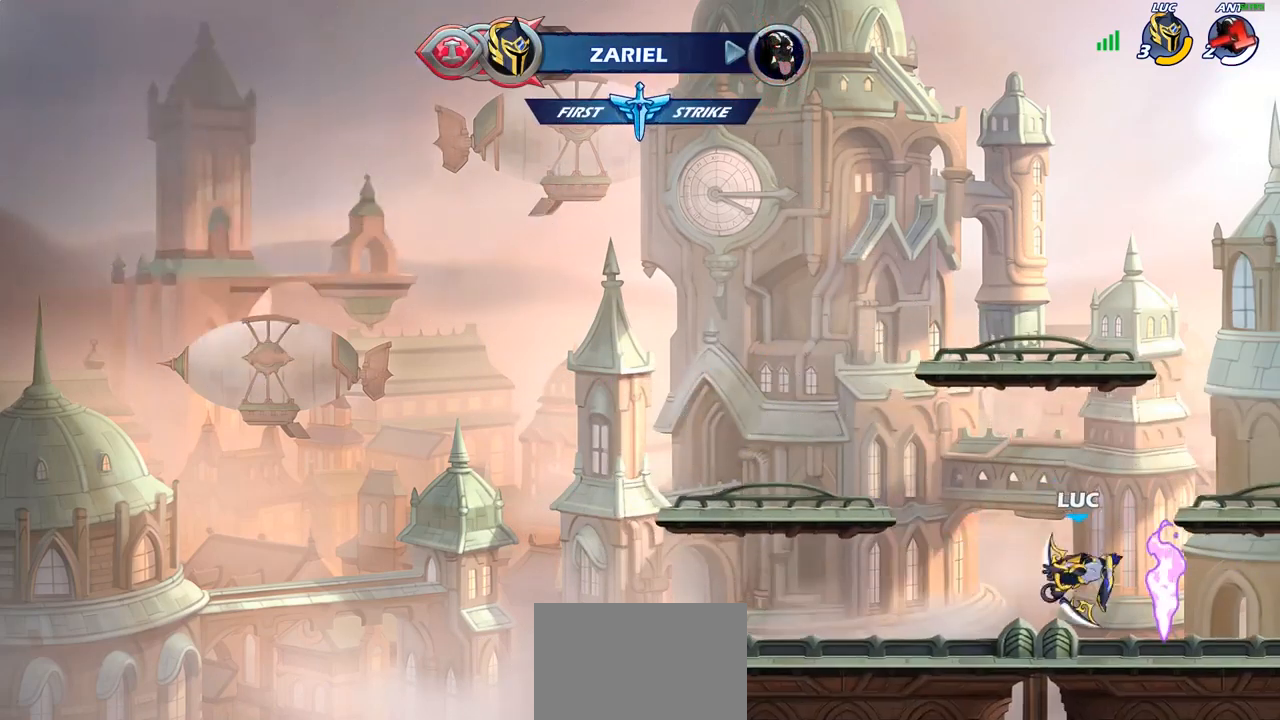
{"buttons": [], "left_stick": "up", "right_stick": "center", "events": [[383, "left_stick", "left"], [500, "left_stick", "up"]]}
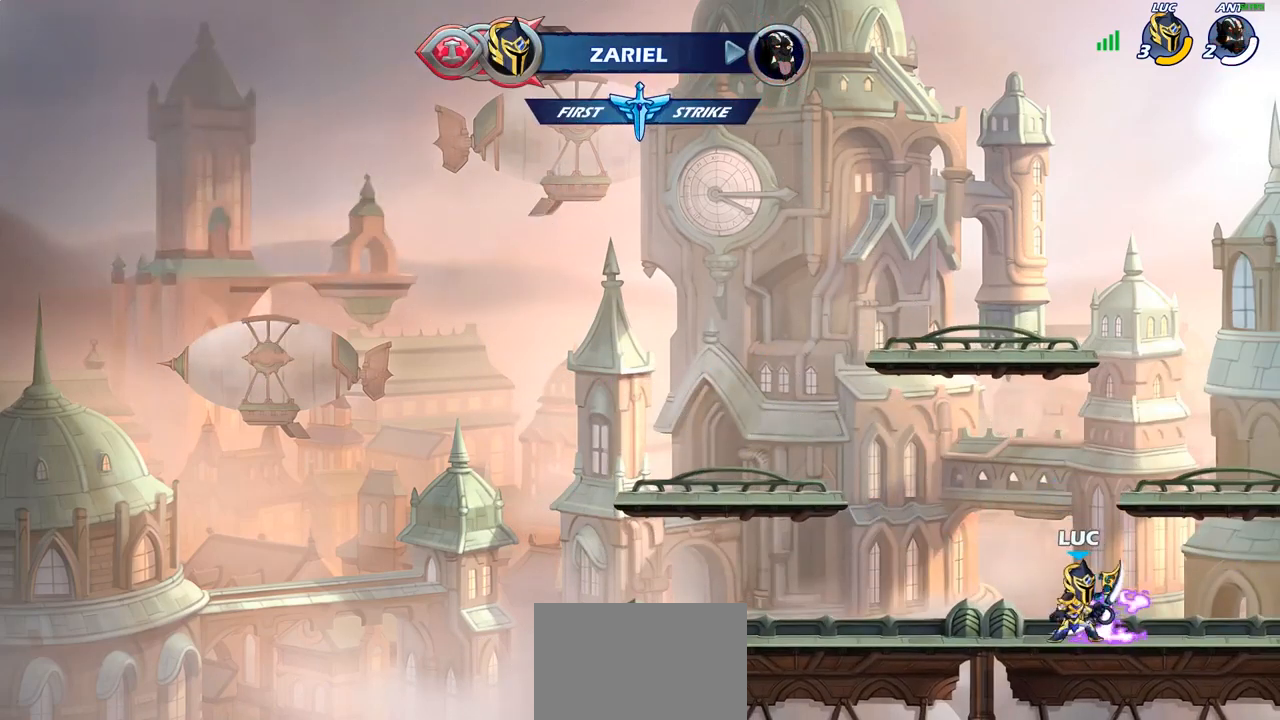
{"buttons": [], "left_stick": "center", "right_stick": "center", "events": [[150, "left_stick", "center"]]}
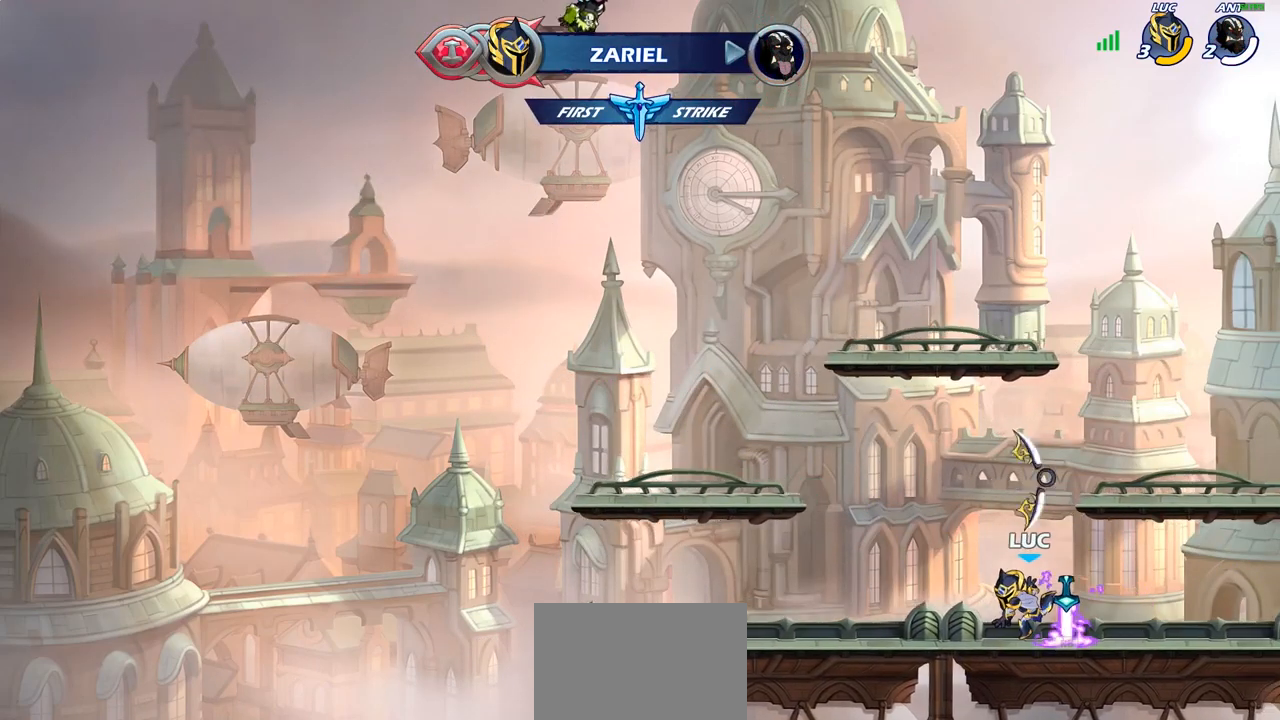
{"buttons": [], "left_stick": "up", "right_stick": "center", "events": [[383, "left_stick", "up"]]}
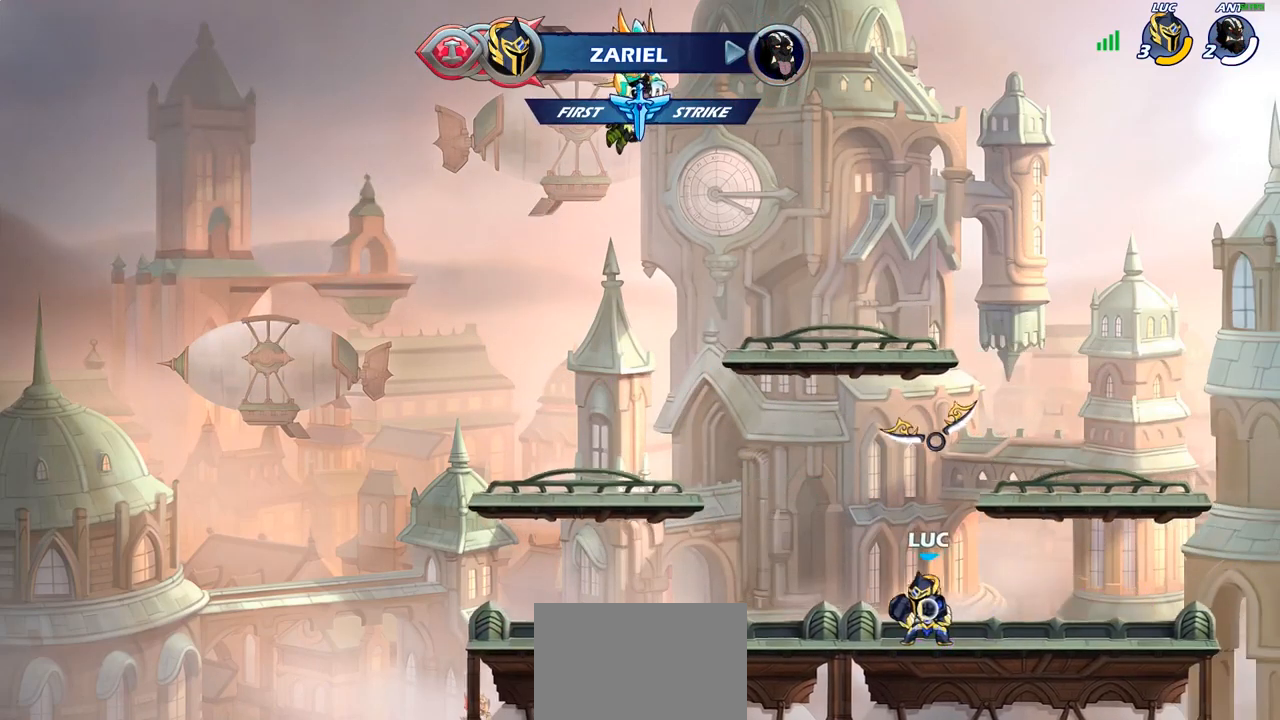
{"buttons": [], "left_stick": "center", "right_stick": "center", "events": [[83, "left_stick", "center"]]}
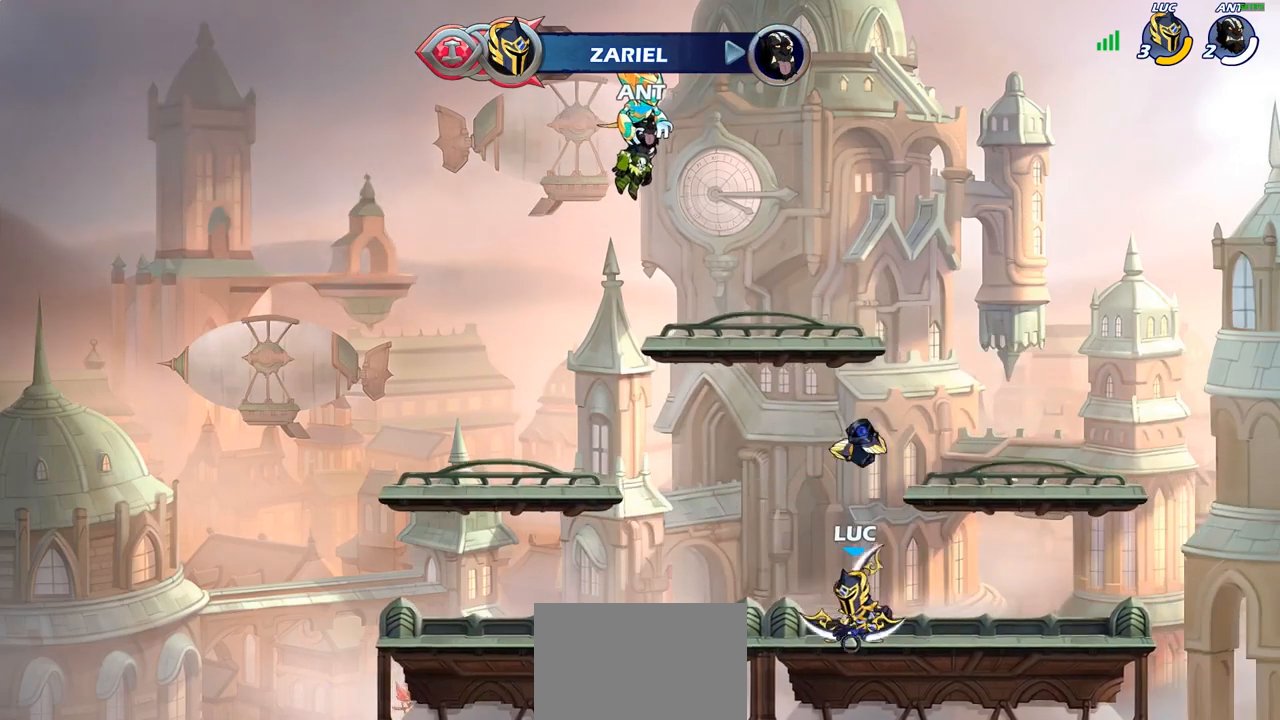
{"buttons": [], "left_stick": "center", "right_stick": "center", "events": [[300, "left_stick", "up"], [467, "left_stick", "center"]]}
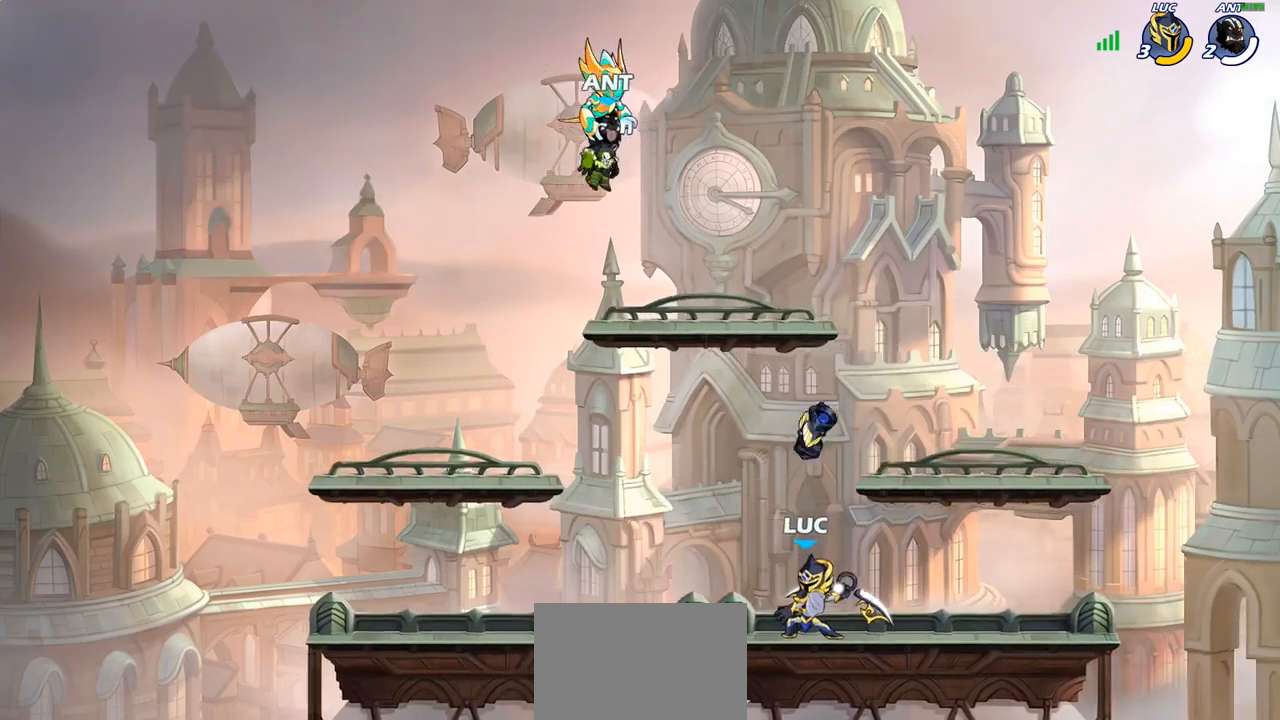
{"buttons": [], "left_stick": "center", "right_stick": "center", "events": []}
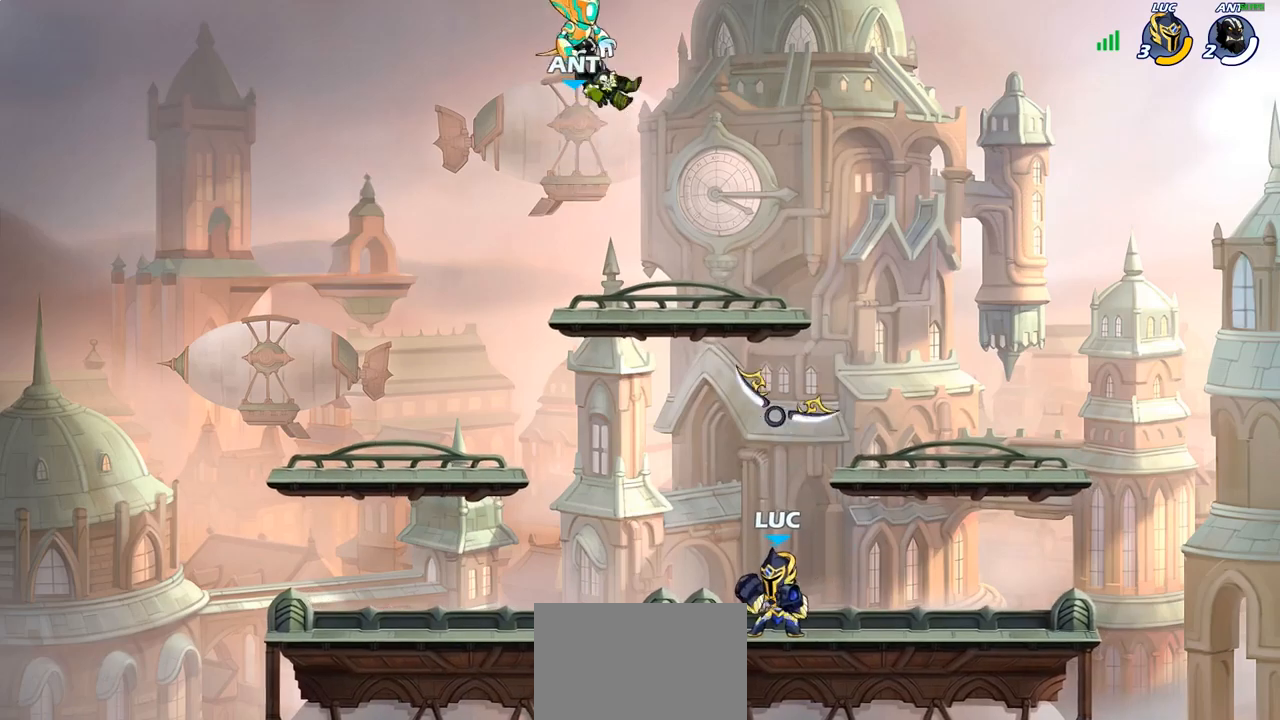
{"buttons": [], "left_stick": "center", "right_stick": "center", "events": [[150, "left_stick", "up"], [317, "left_stick", "center"]]}
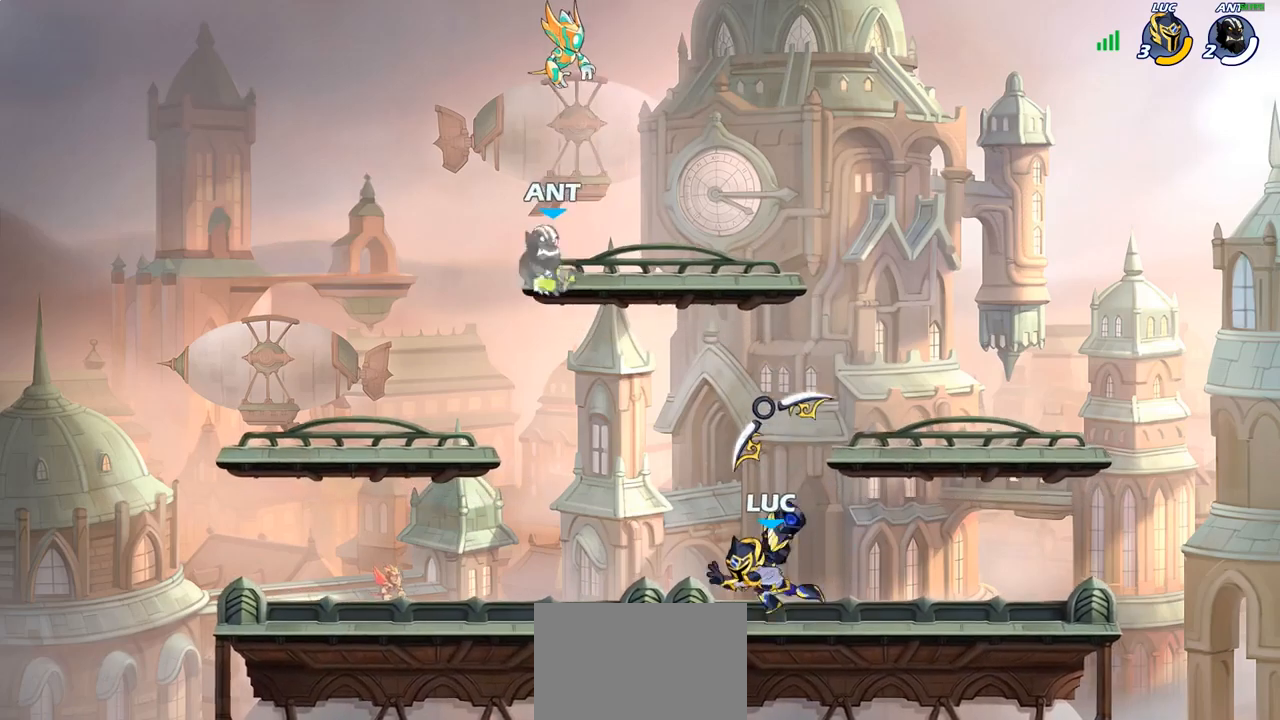
{"buttons": [], "left_stick": "center", "right_stick": "center", "events": [[333, "CROSS", "down"], [450, "CROSS", "up"]]}
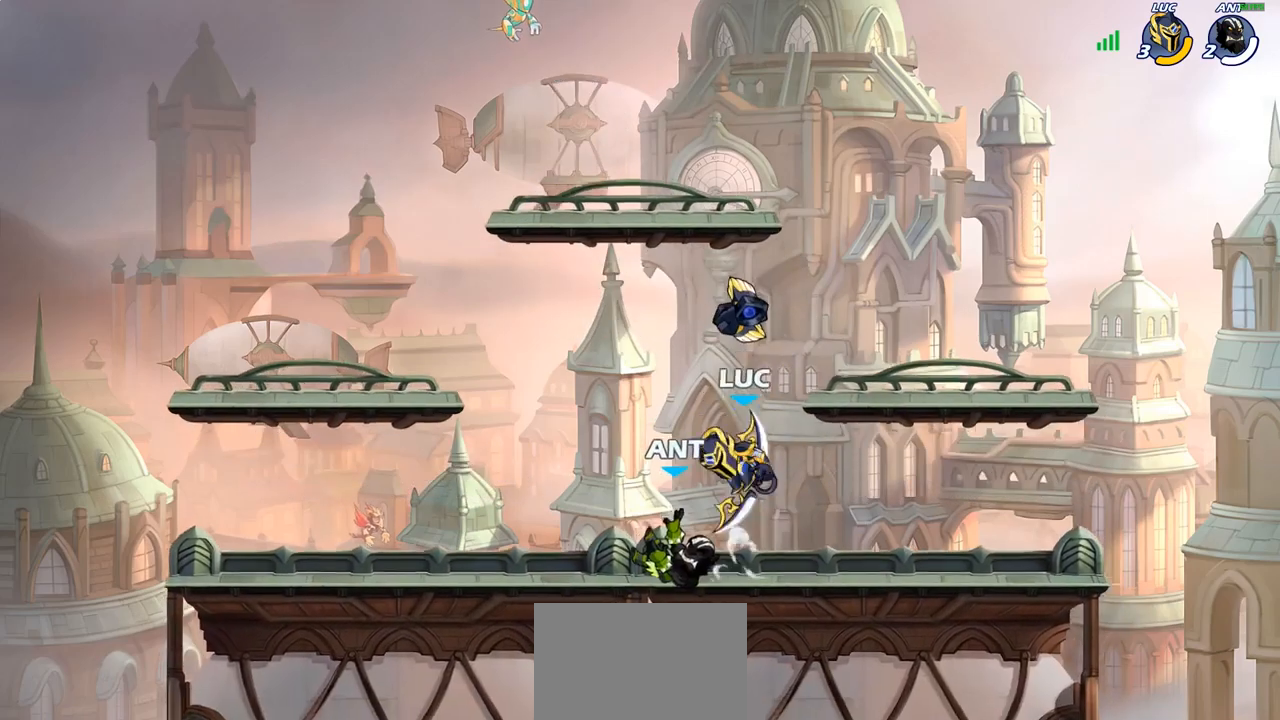
{"buttons": [], "left_stick": "center", "right_stick": "center", "events": [[117, "left_stick", "down"], [250, "left_stick", "center"]]}
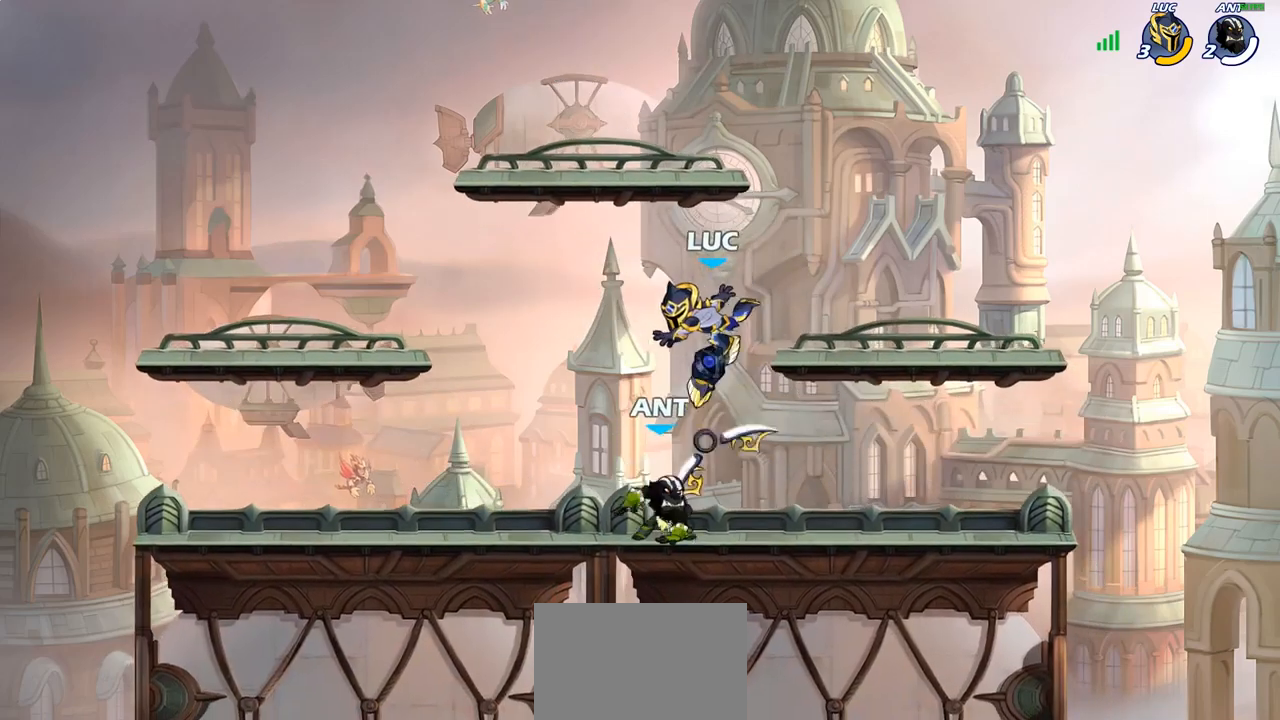
{"buttons": [], "left_stick": "down", "right_stick": "center", "events": [[83, "left_stick", "right"], [100, "CROSS", "down"], [200, "left_stick", "up-left"], [217, "CROSS", "up"], [383, "left_stick", "down-left"], [500, "left_stick", "down"]]}
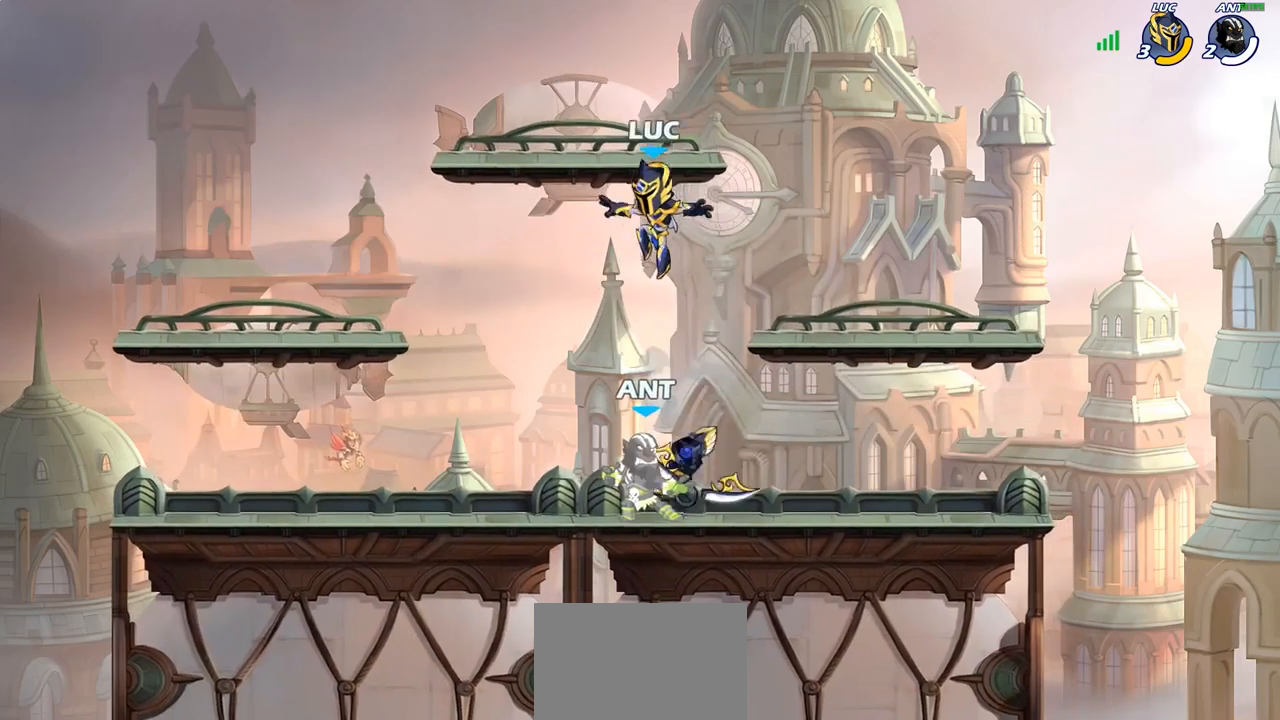
{"buttons": ["R2"], "left_stick": "right", "right_stick": "center", "events": [[17, "left_stick", "down-right"], [250, "left_stick", "right"], [367, "R2", "down"]]}
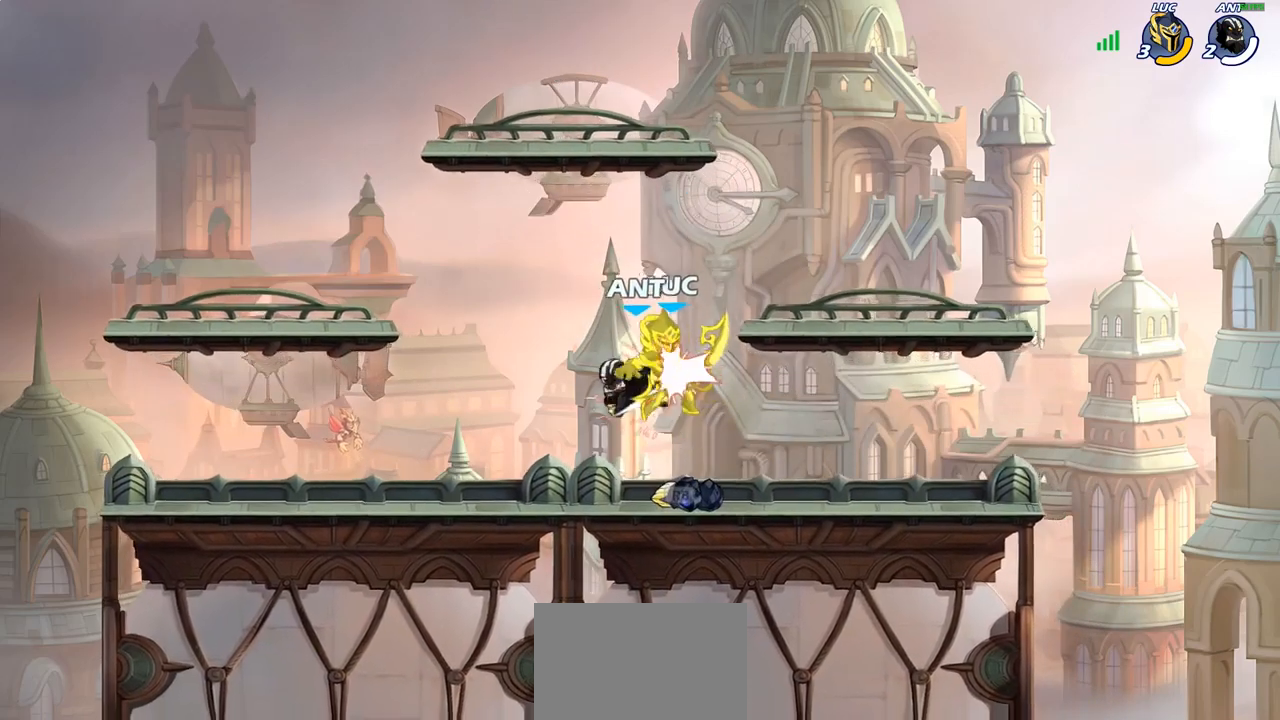
{"buttons": [], "left_stick": "center", "right_stick": "center", "events": [[17, "left_stick", "up-left"], [83, "R2", "up"], [183, "left_stick", "center"]]}